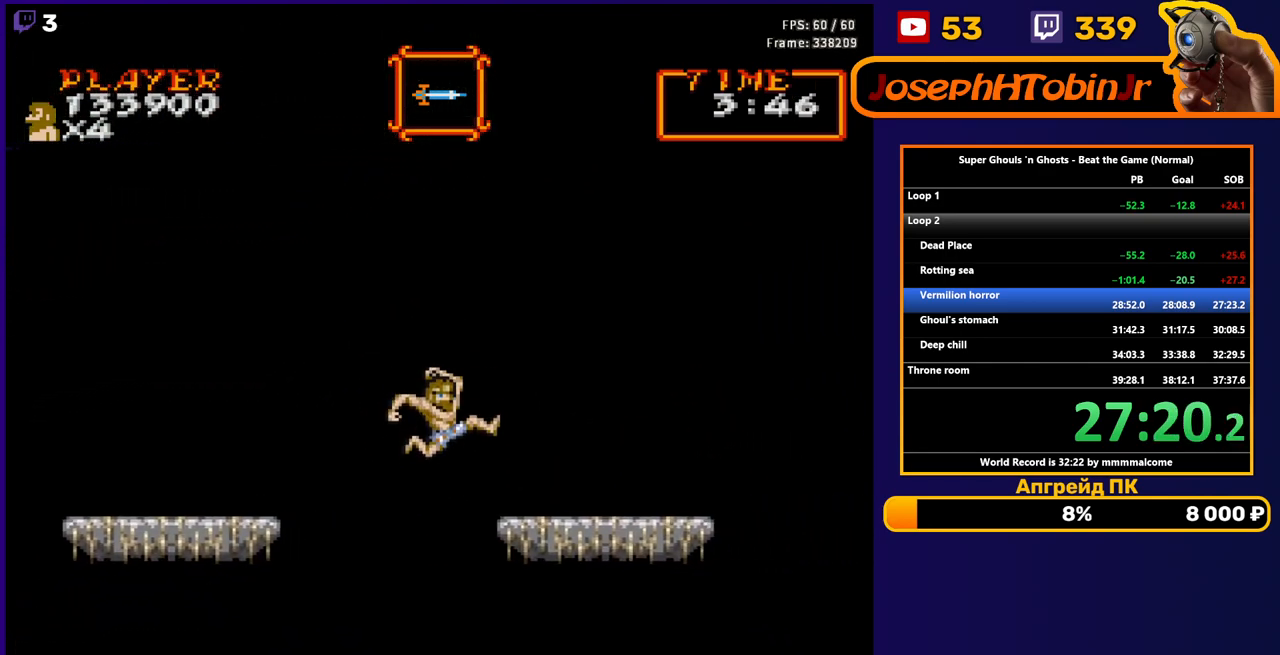
Gameplay with a controller (Nintendo layout); each line is a JSON object with the inputs held at the frame after it. "events" lists button and stick changes between this image and that frame as [ms after this image, input, new state], when the widget could be followed in between. Not read: L3 R3.
{"buttons": ["DPAD_RIGHT"], "events": [[167, "A", "down"], [250, "A", "up"]]}
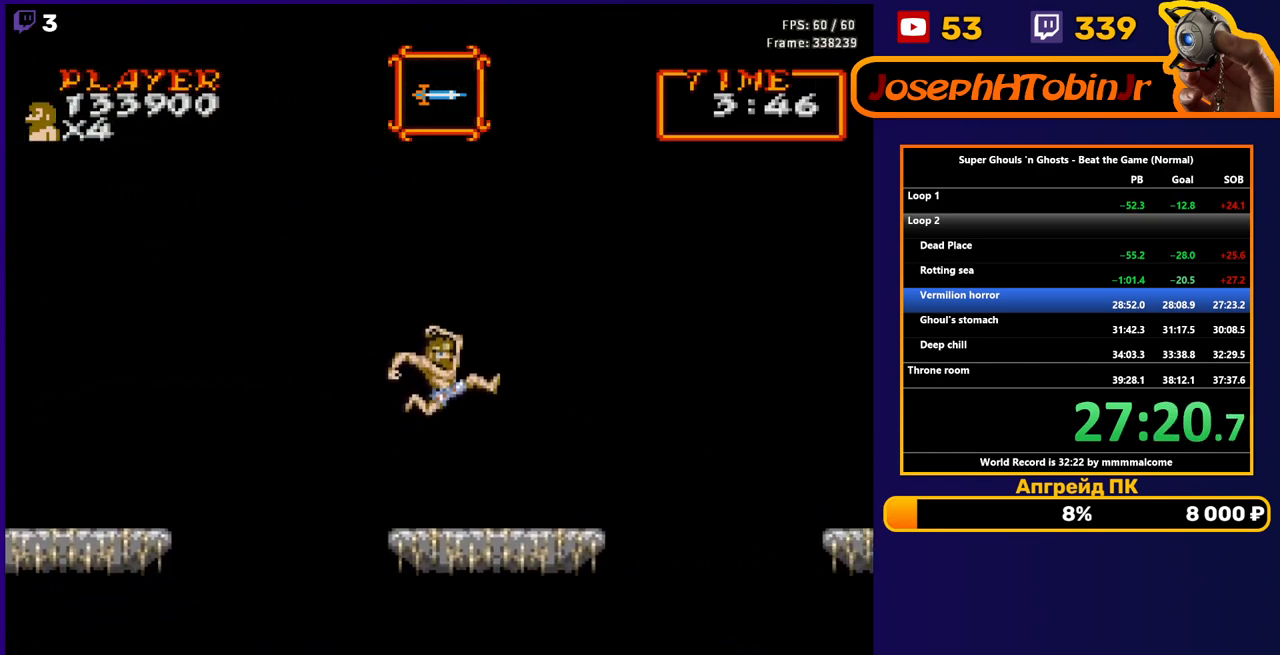
{"buttons": ["DPAD_RIGHT"], "events": []}
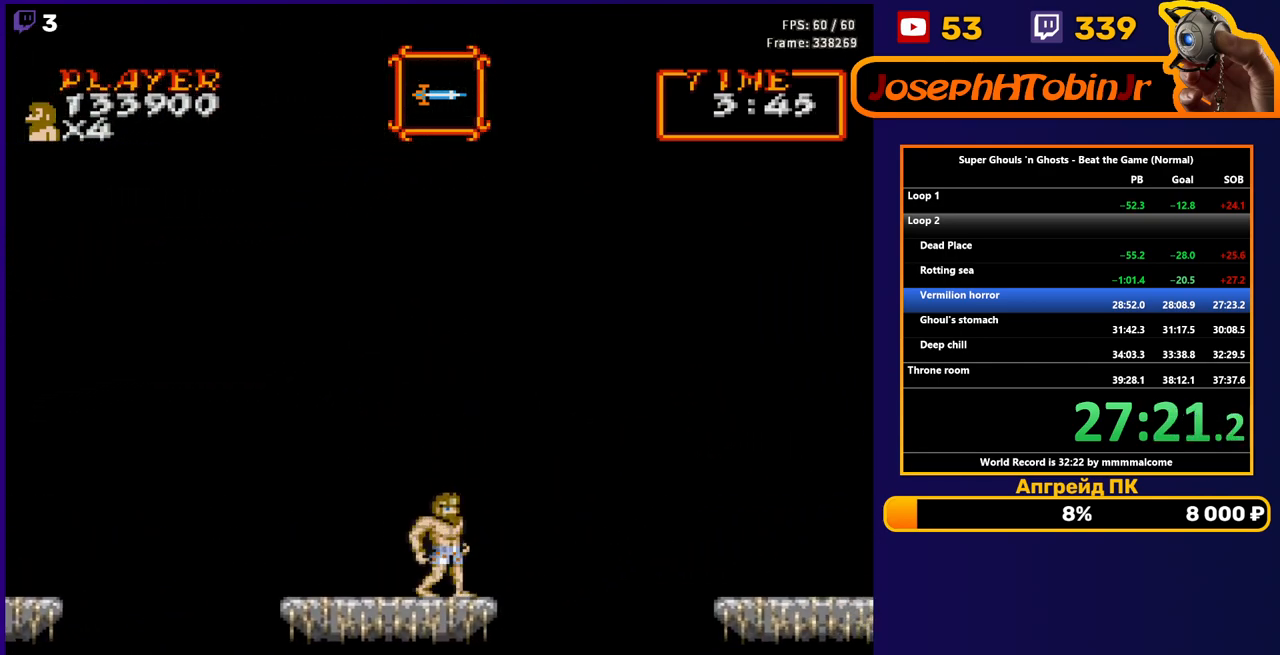
{"buttons": ["DPAD_RIGHT"], "events": [[283, "A", "down"], [383, "A", "up"]]}
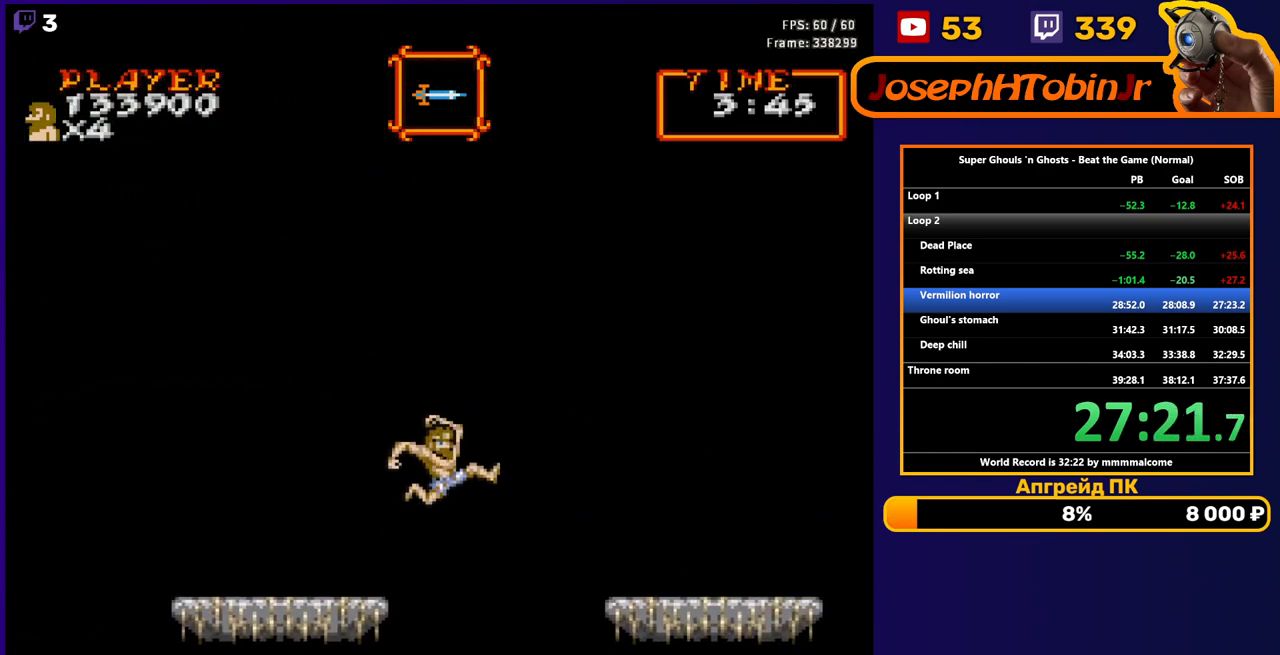
{"buttons": ["DPAD_RIGHT"], "events": []}
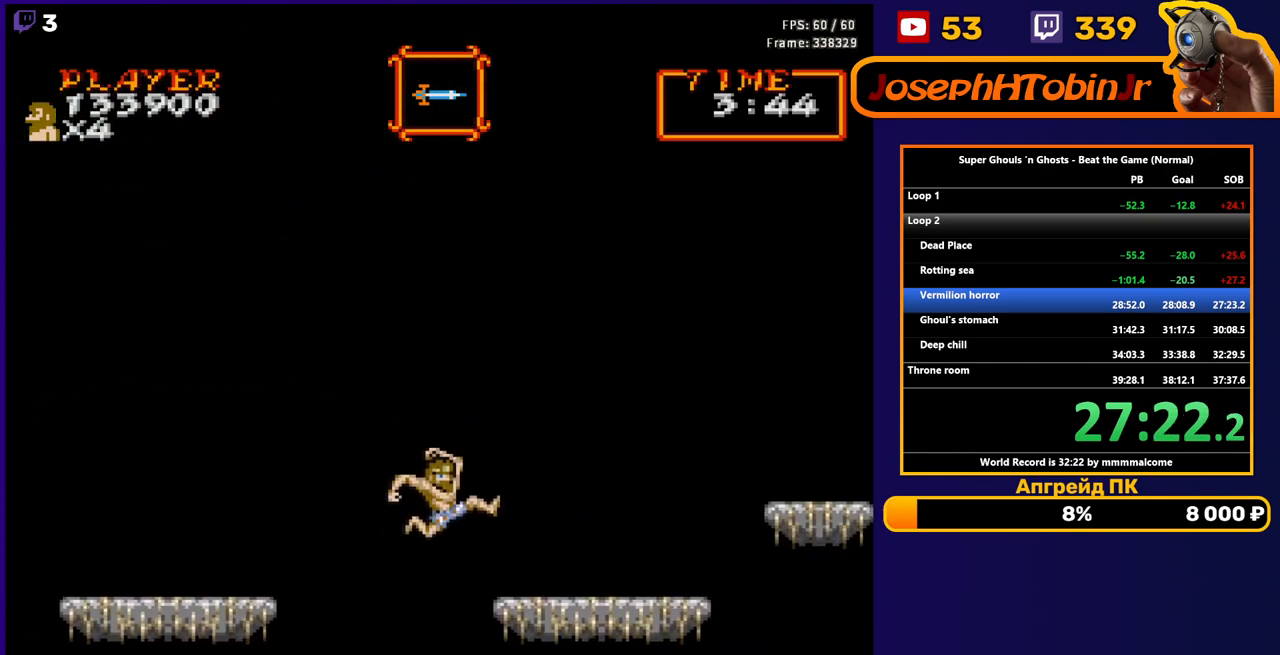
{"buttons": ["DPAD_RIGHT"], "events": [[150, "A", "down"], [233, "A", "up"]]}
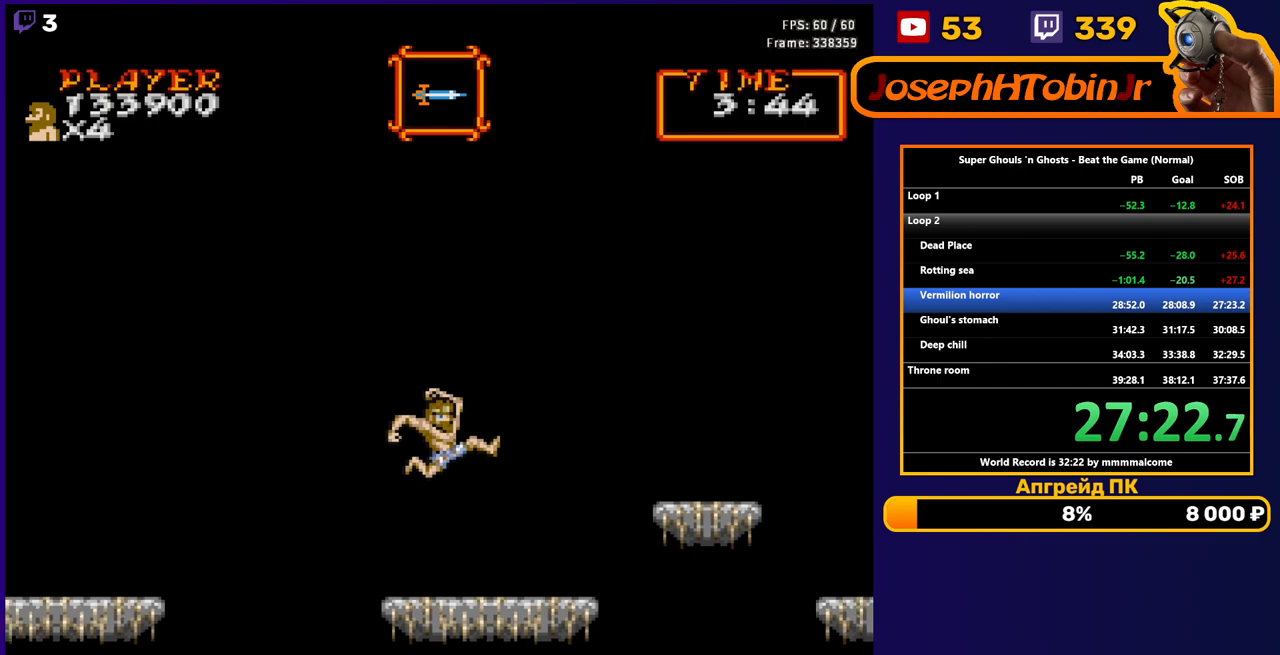
{"buttons": ["DPAD_RIGHT"], "events": []}
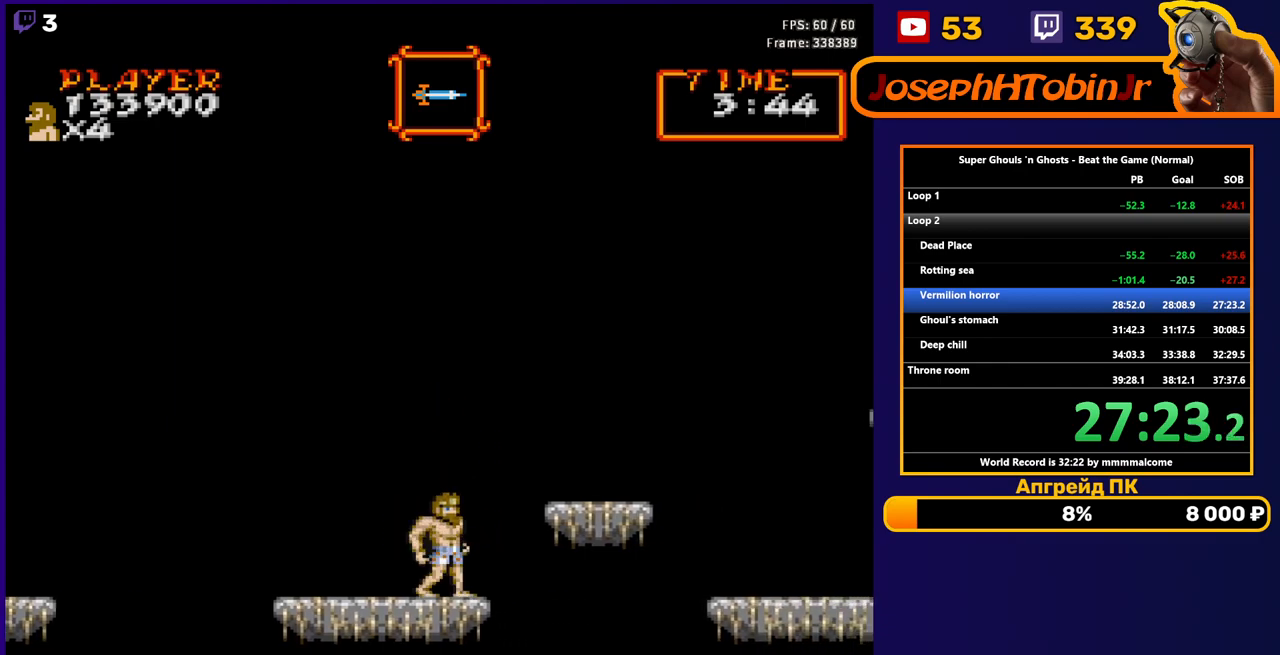
{"buttons": ["DPAD_RIGHT"], "events": [[33, "A", "down"], [133, "A", "up"]]}
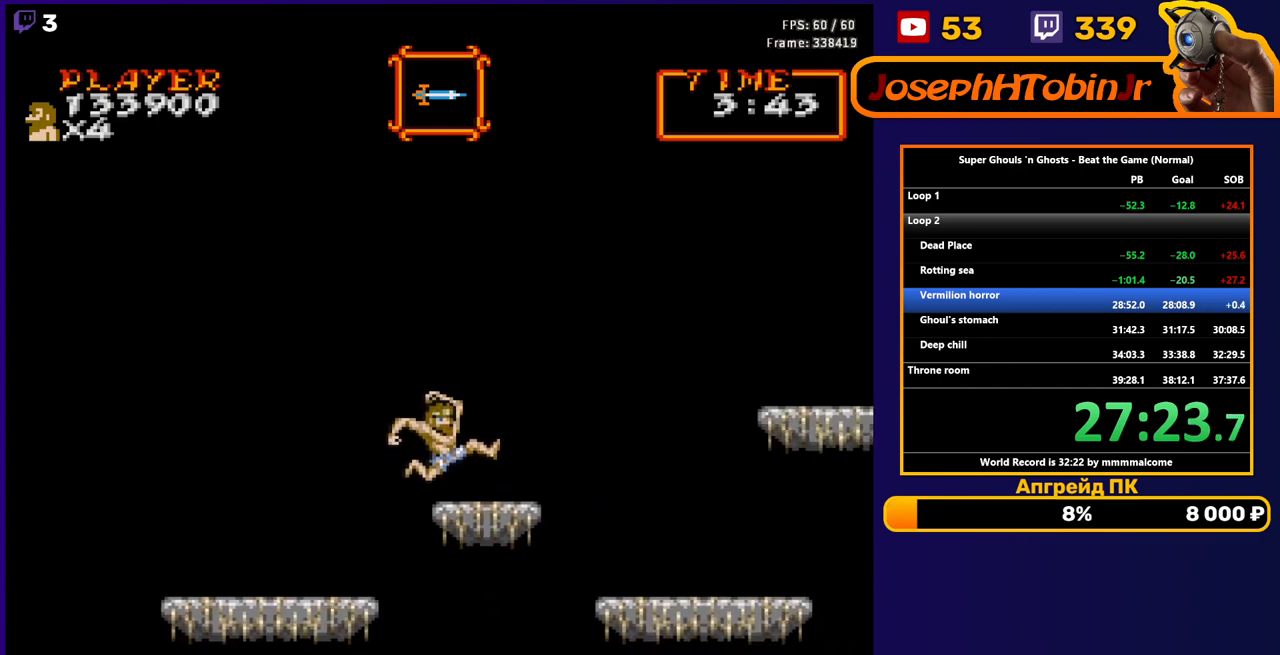
{"buttons": ["DPAD_RIGHT"], "events": [[333, "A", "down"], [467, "A", "up"]]}
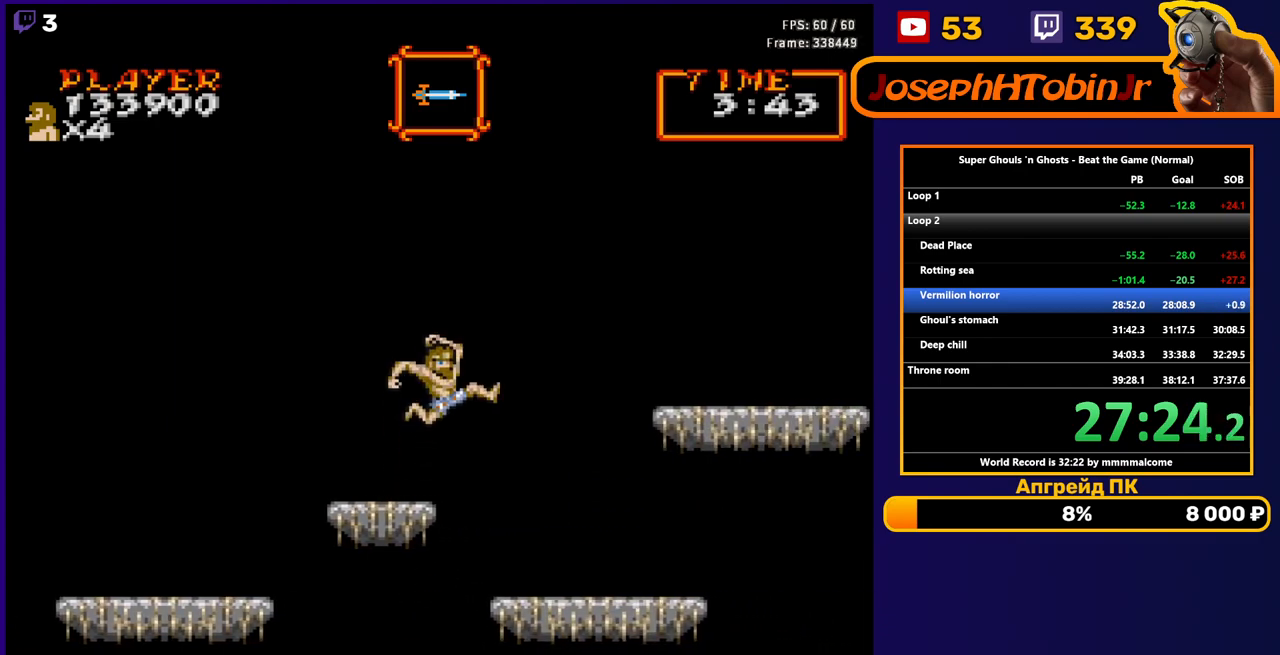
{"buttons": ["DPAD_RIGHT"], "events": []}
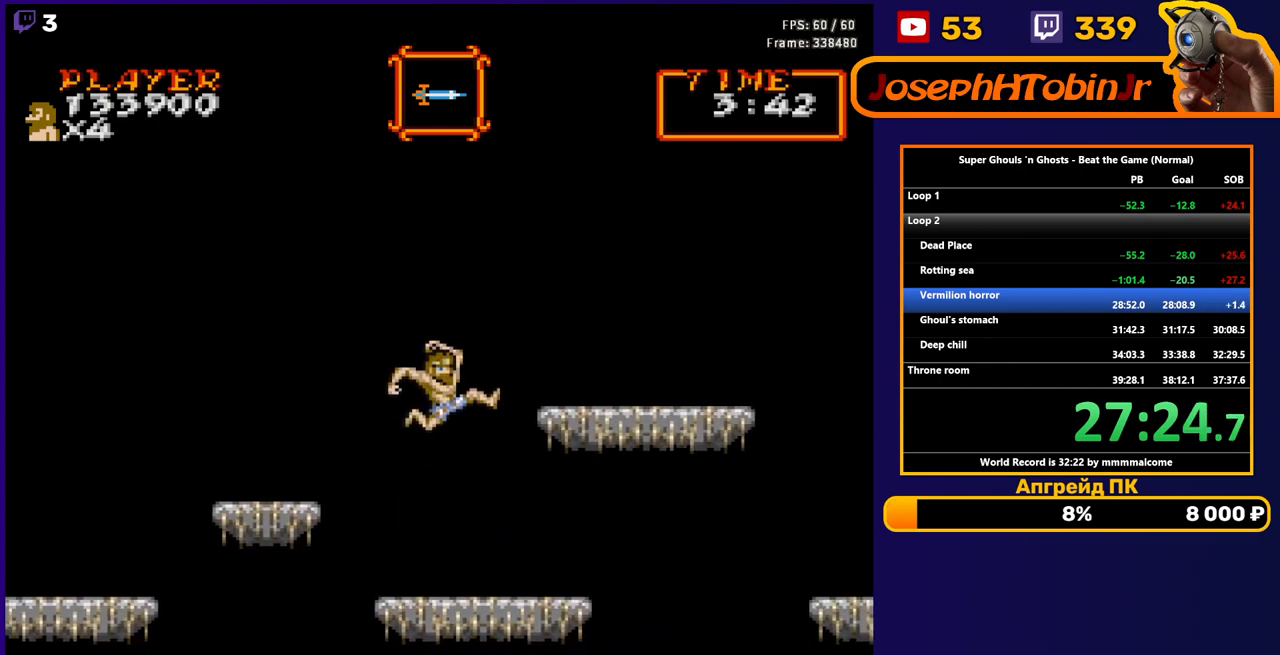
{"buttons": ["DPAD_RIGHT"], "events": [[133, "A", "down"], [300, "A", "up"]]}
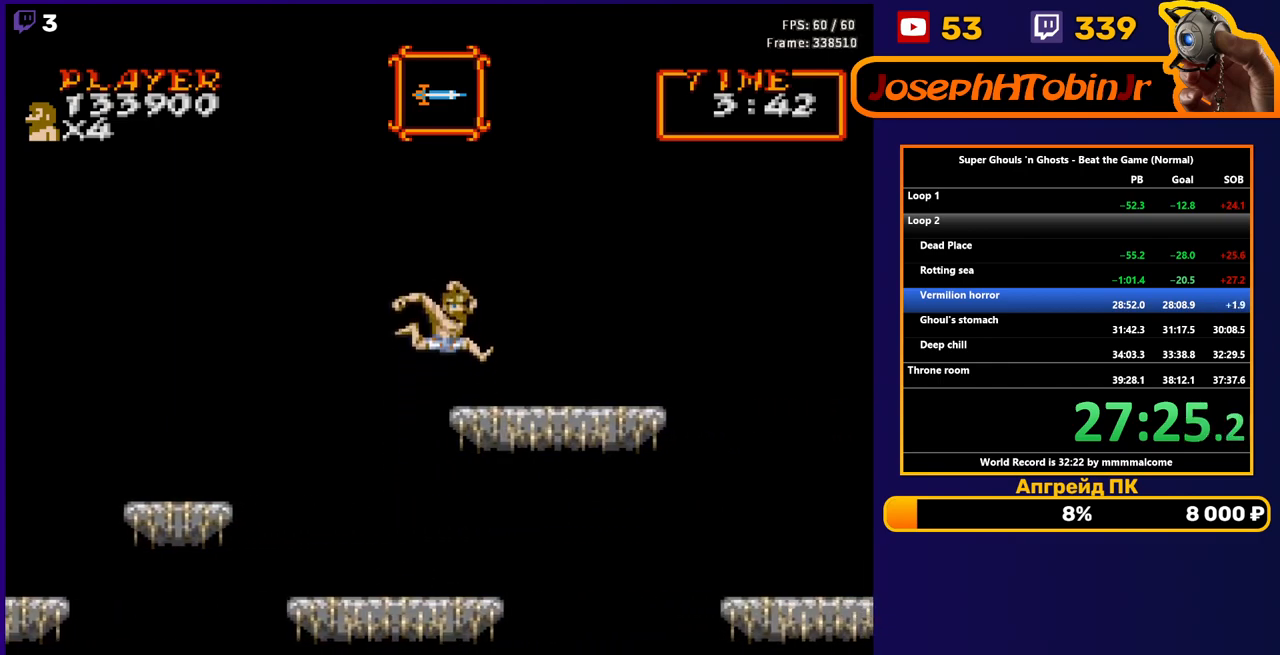
{"buttons": ["DPAD_RIGHT"], "events": []}
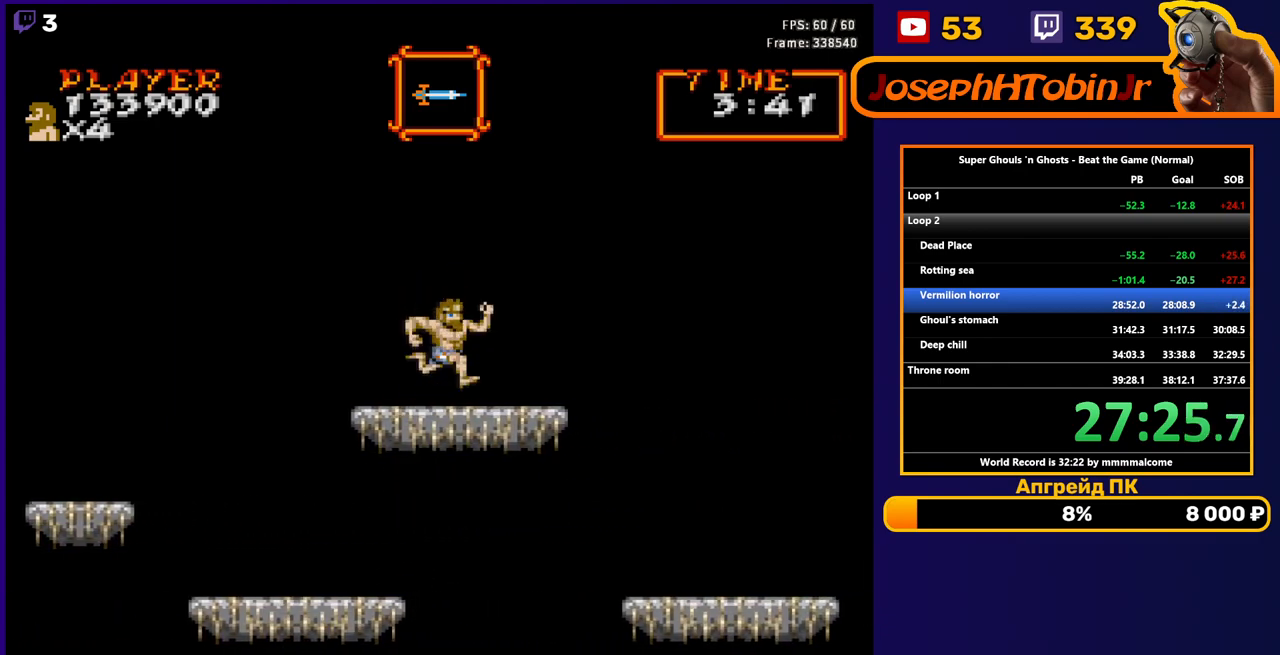
{"buttons": ["DPAD_RIGHT"], "events": [[17, "A", "down"], [117, "A", "up"]]}
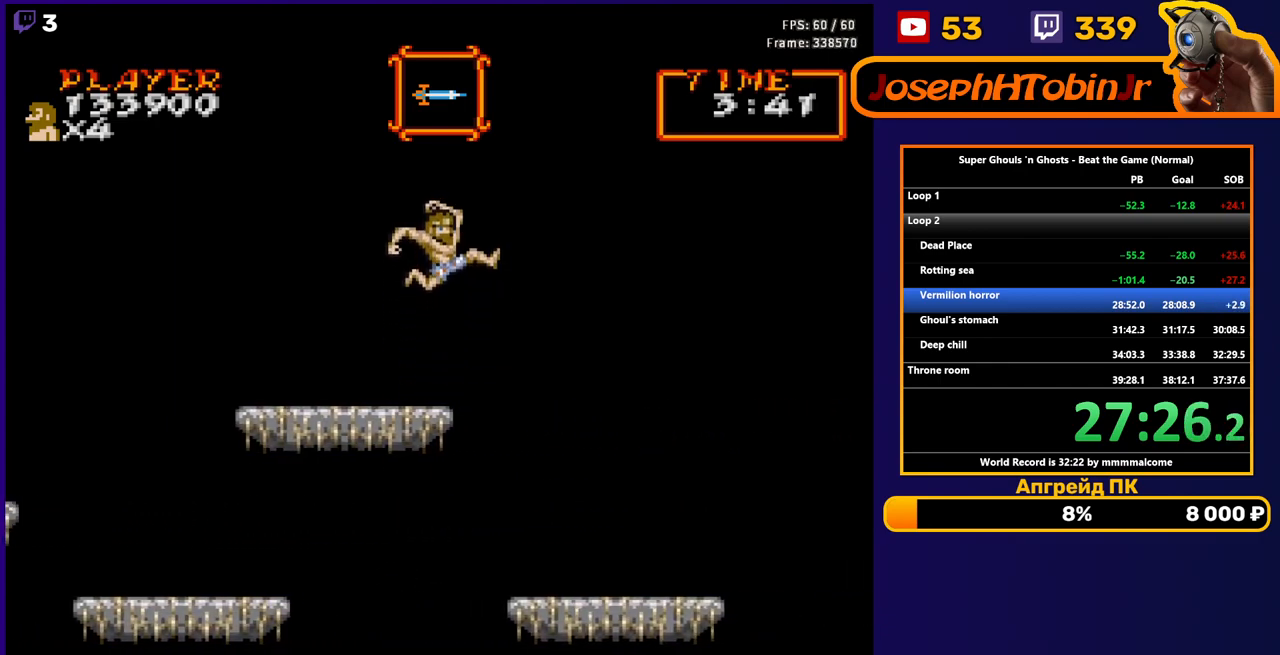
{"buttons": ["DPAD_RIGHT"], "events": []}
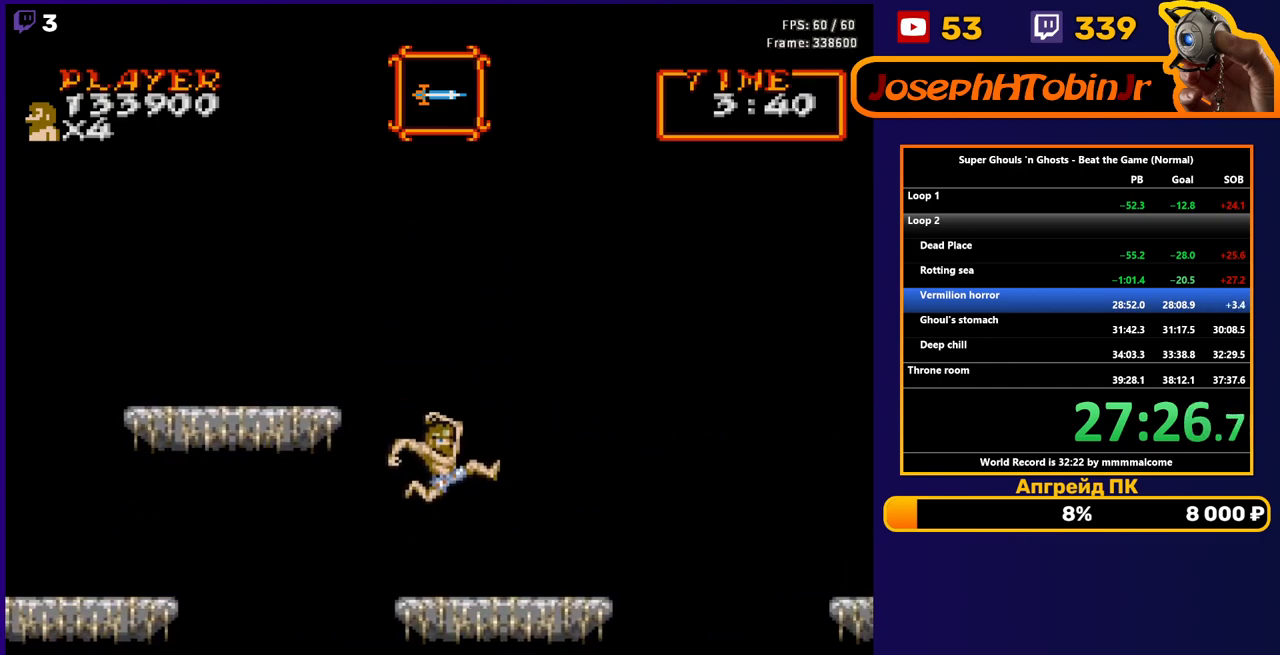
{"buttons": ["DPAD_RIGHT"], "events": []}
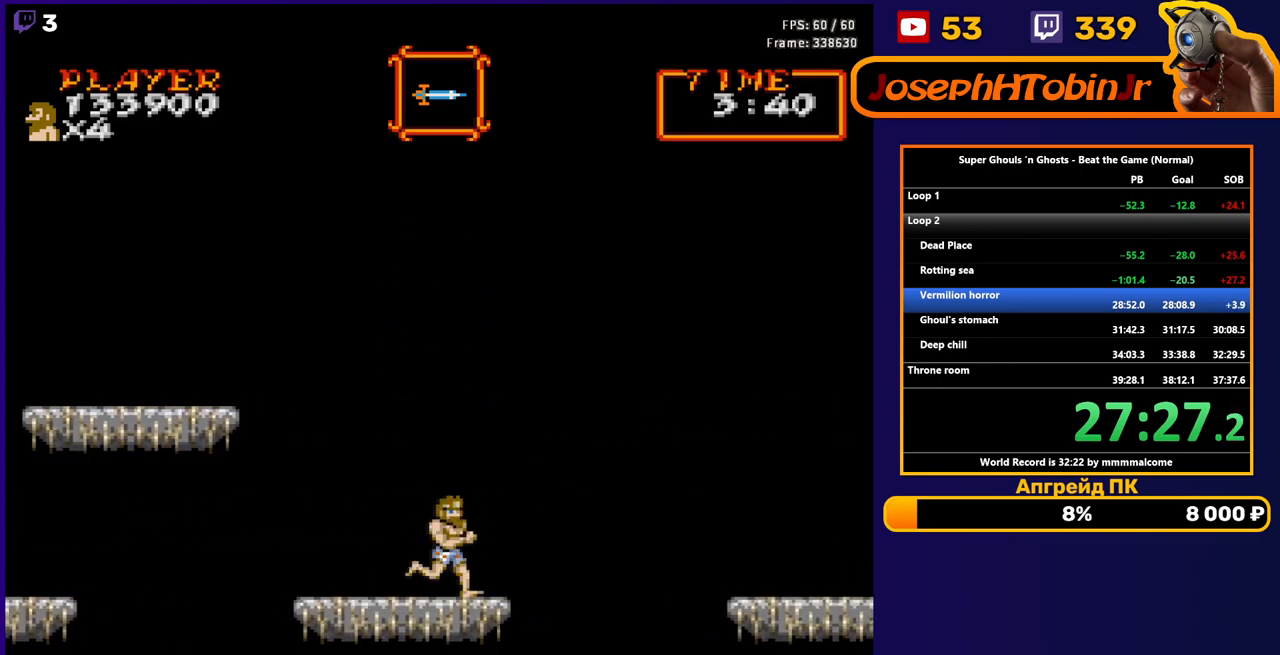
{"buttons": [], "events": [[217, "DPAD_RIGHT", "up"]]}
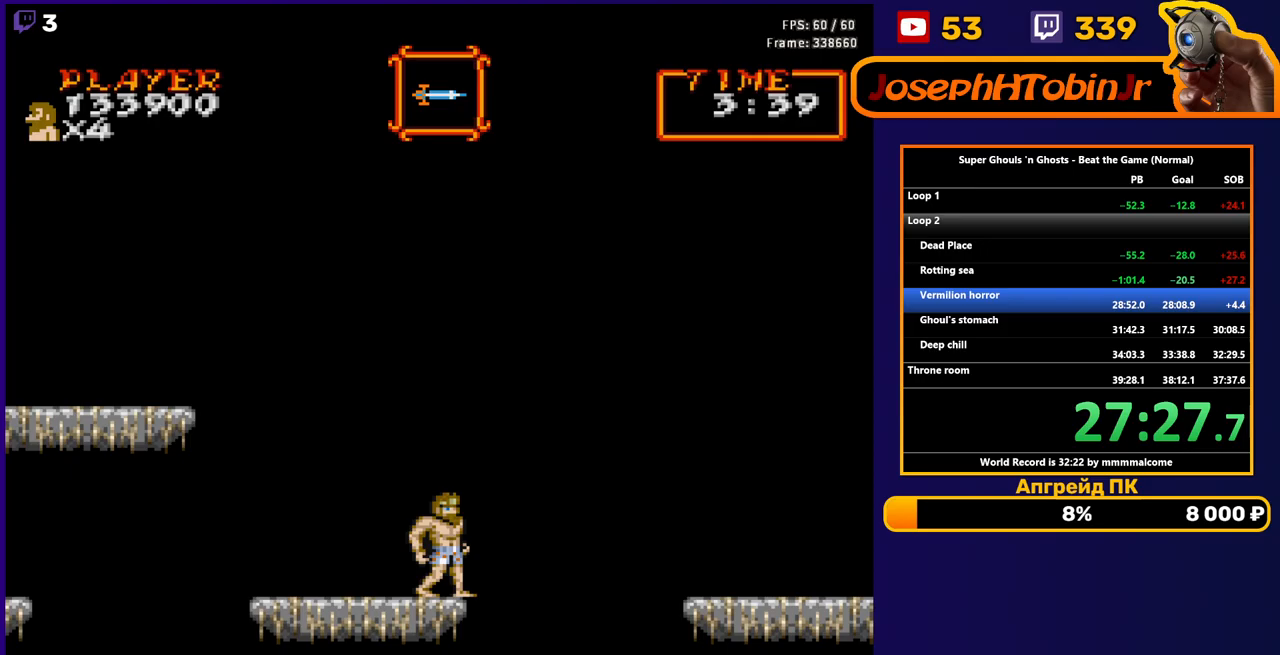
{"buttons": [], "events": []}
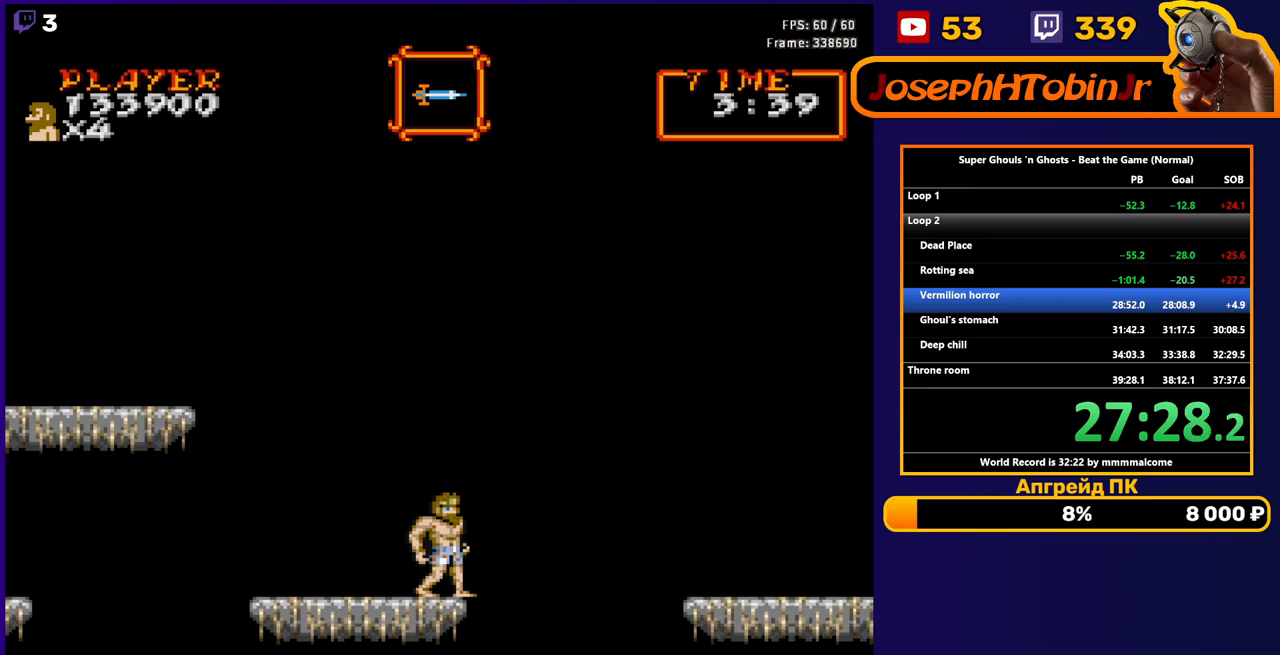
{"buttons": [], "events": []}
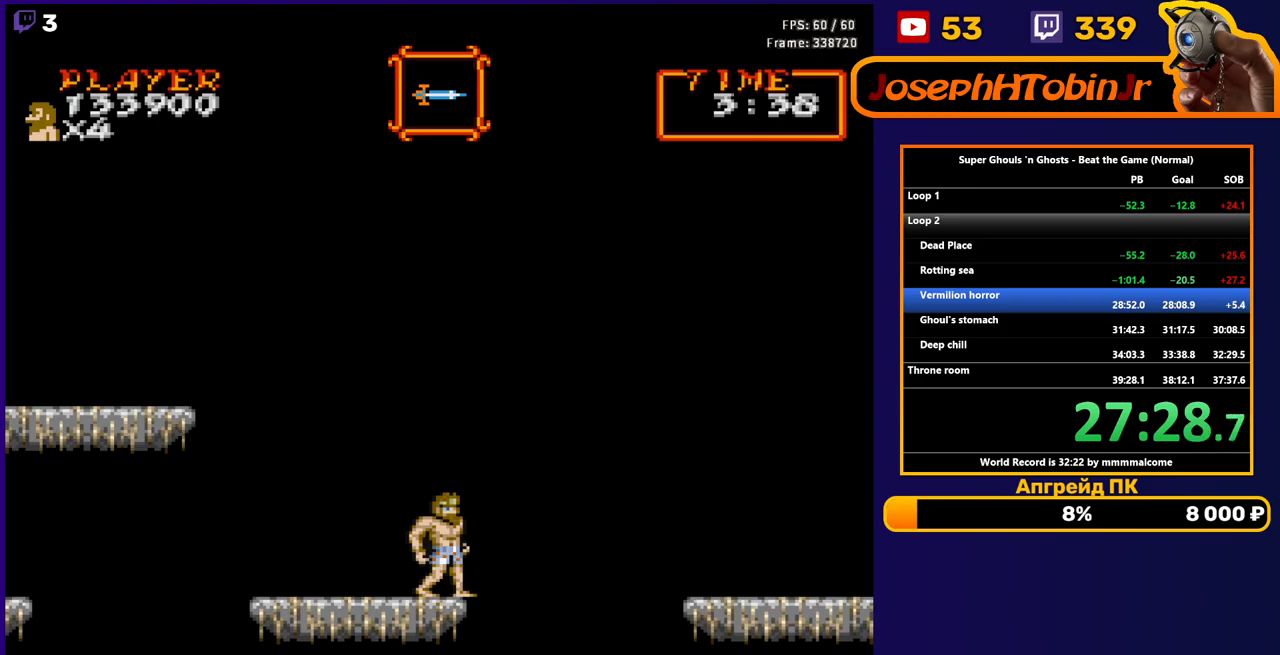
{"buttons": [], "events": []}
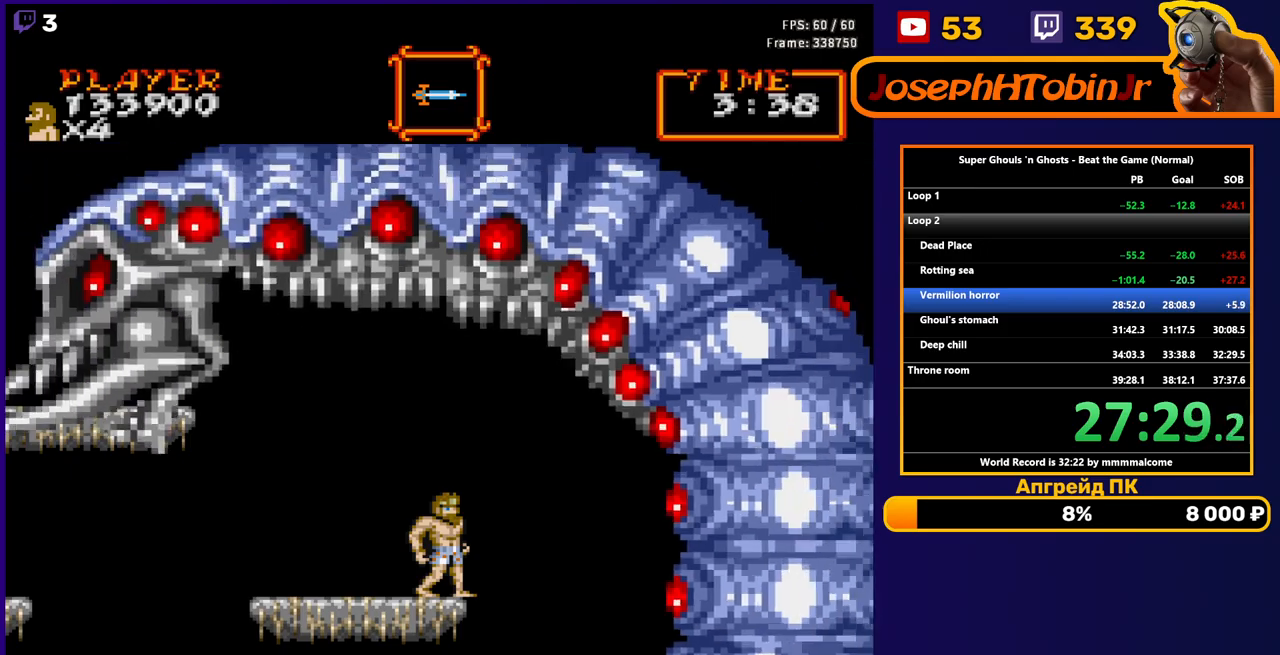
{"buttons": ["B", "DPAD_LEFT"], "events": [[317, "DPAD_LEFT", "down"], [333, "A", "down"], [383, "A", "up"], [467, "B", "down"]]}
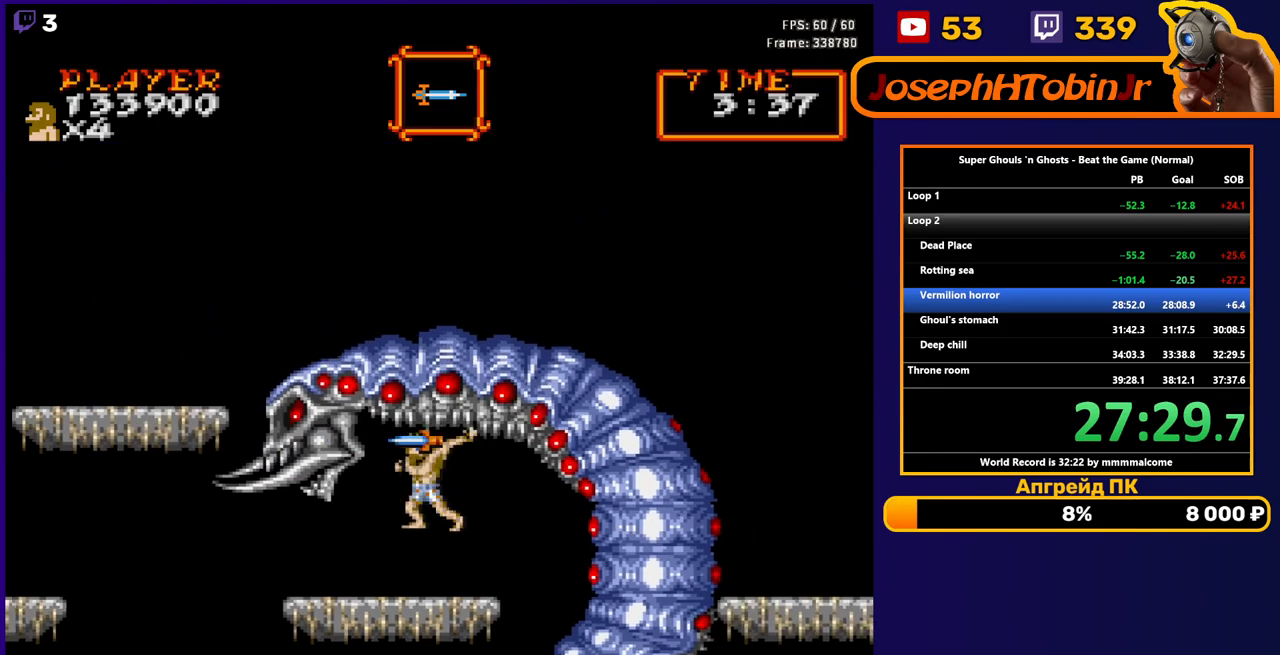
{"buttons": ["B"], "events": [[50, "B", "up"], [100, "B", "down"], [133, "B", "up"], [183, "B", "down"], [200, "DPAD_LEFT", "up"], [217, "B", "up"], [283, "B", "down"], [317, "B", "up"], [367, "B", "down"], [433, "B", "up"], [483, "B", "down"]]}
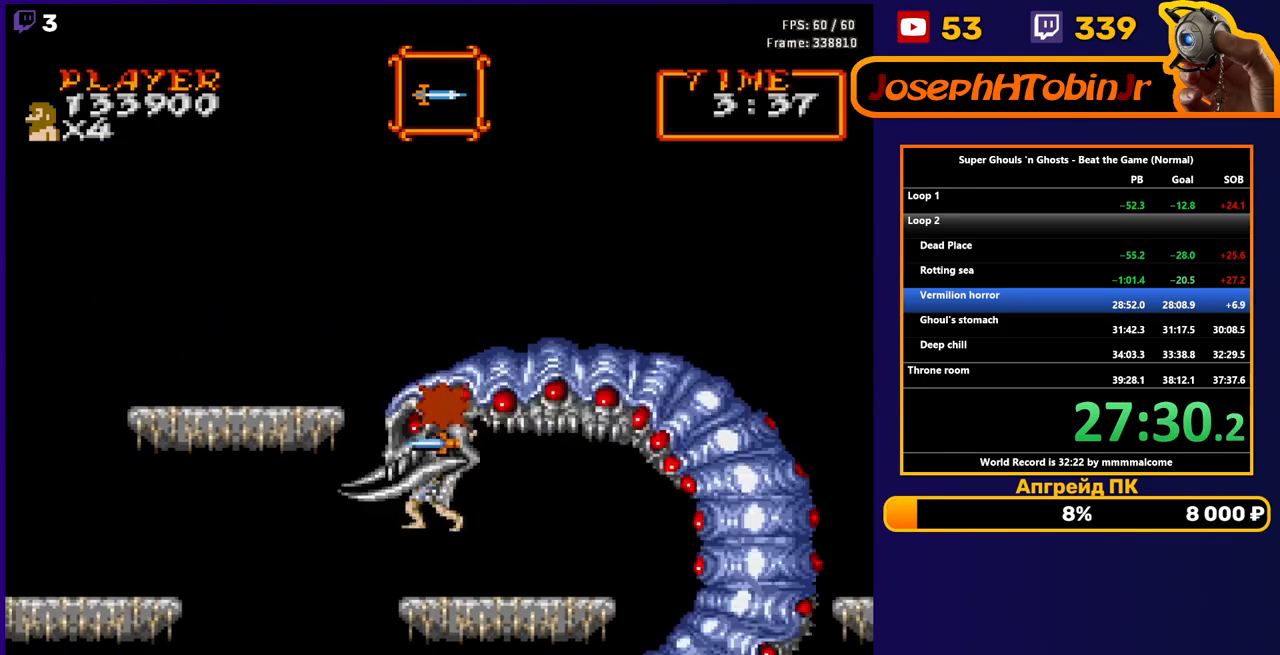
{"buttons": ["DPAD_LEFT"], "events": [[17, "B", "up"], [17, "DPAD_RIGHT", "down"], [467, "DPAD_RIGHT", "up"], [467, "DPAD_UP", "down"], [483, "DPAD_LEFT", "down"], [483, "DPAD_UP", "up"]]}
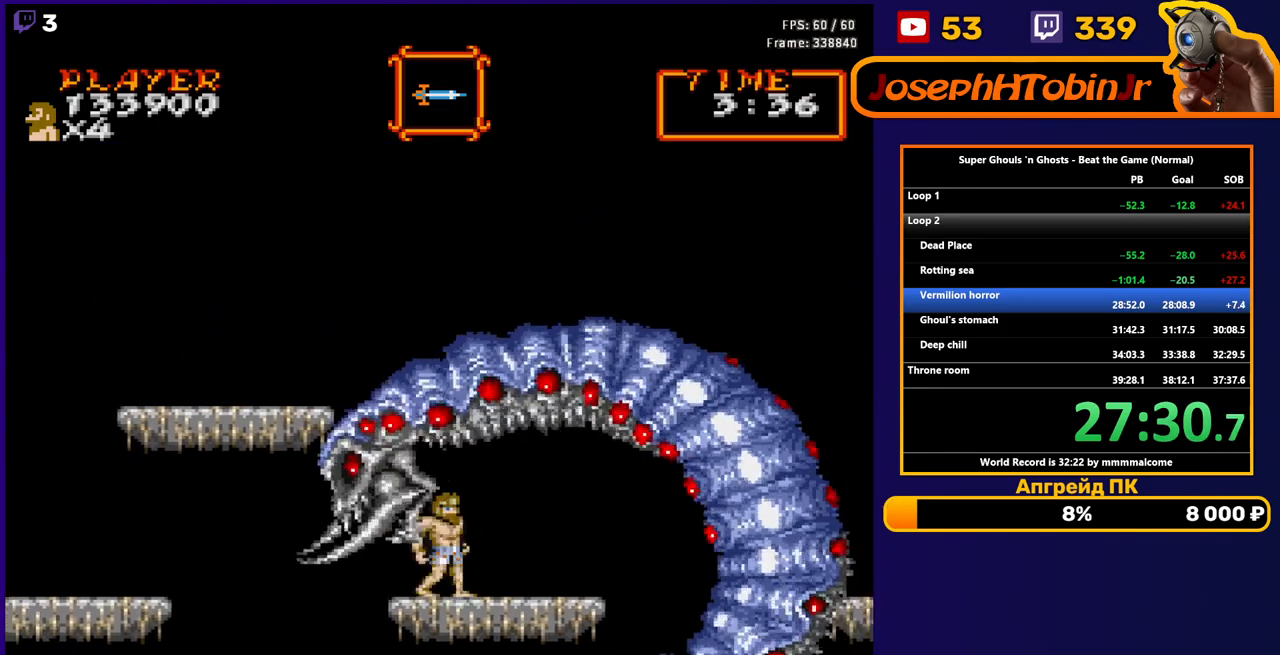
{"buttons": ["B", "DPAD_DOWN"], "events": [[50, "B", "down"], [117, "B", "up"], [117, "DPAD_DOWN", "down"], [117, "DPAD_LEFT", "up"], [167, "B", "down"], [233, "B", "up"], [267, "B", "down"], [317, "B", "up"], [367, "B", "down"], [417, "B", "up"], [467, "B", "down"]]}
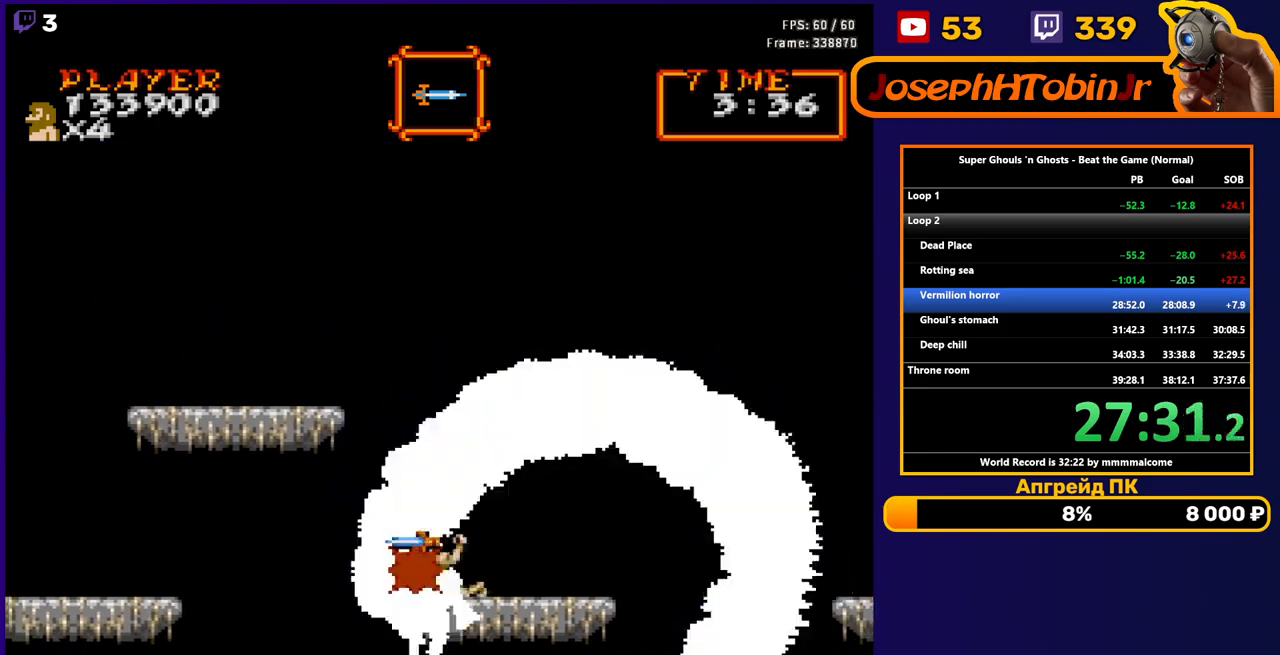
{"buttons": ["DPAD_RIGHT"], "events": [[17, "B", "up"], [67, "B", "down"], [133, "B", "up"], [133, "DPAD_DOWN", "up"], [217, "DPAD_RIGHT", "down"]]}
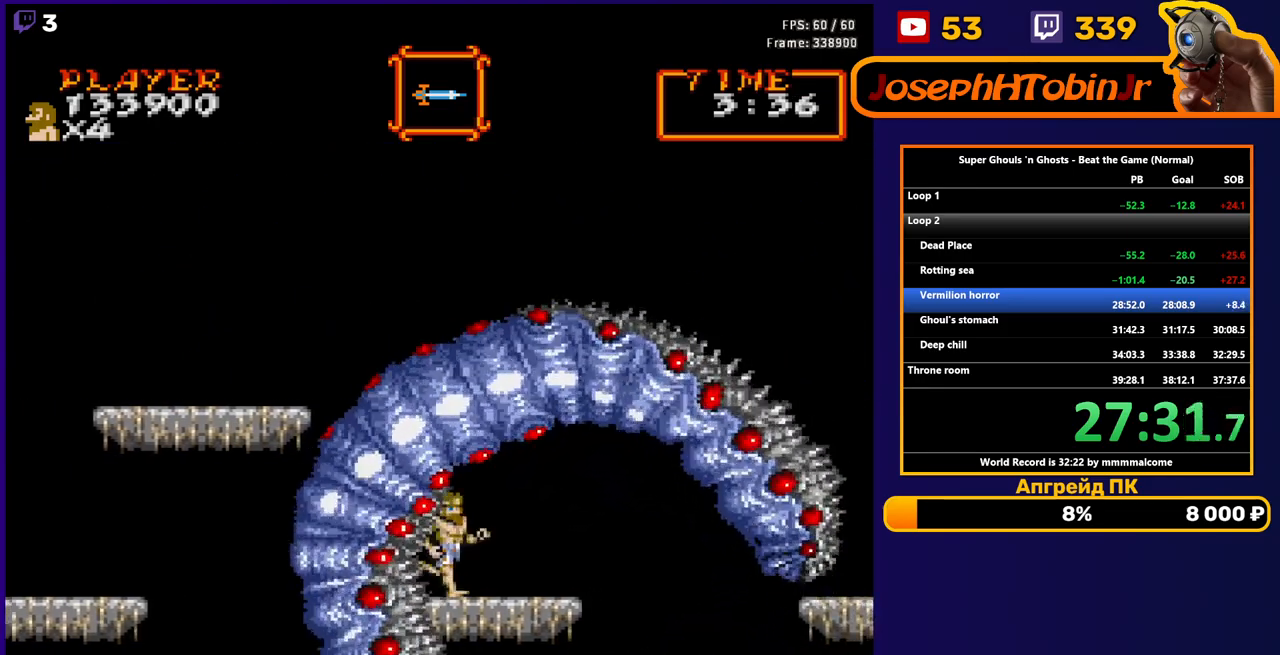
{"buttons": [], "events": [[117, "DPAD_RIGHT", "up"], [133, "DPAD_DOWN", "down"], [267, "B", "down"], [350, "B", "up"], [400, "B", "down"], [483, "B", "up"], [500, "DPAD_DOWN", "up"]]}
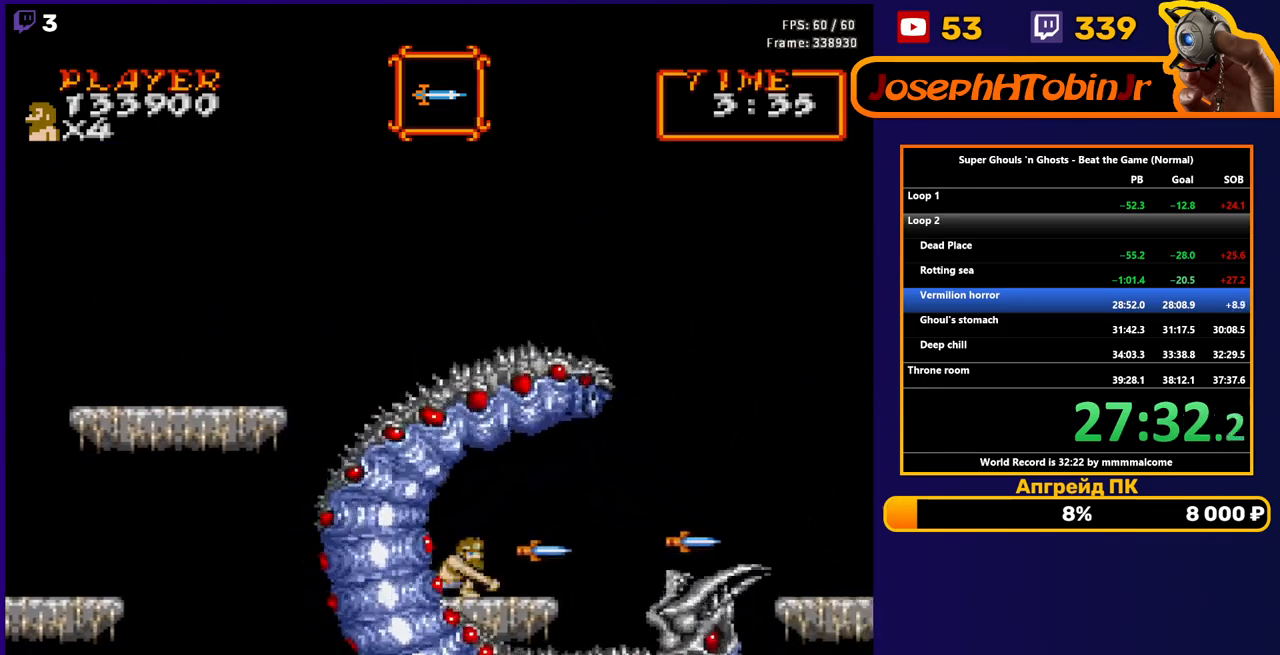
{"buttons": ["B"], "events": [[17, "B", "down"], [83, "B", "up"], [200, "A", "down"], [317, "A", "up"], [483, "B", "down"]]}
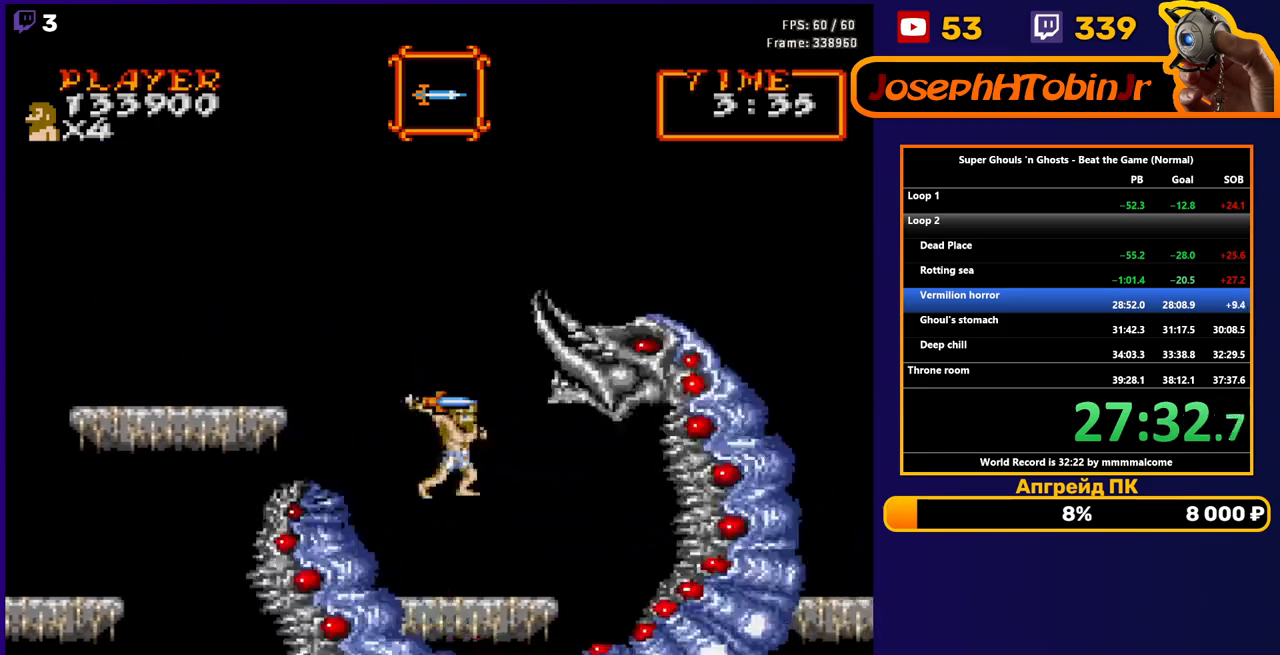
{"buttons": [], "events": [[50, "B", "up"], [100, "B", "down"], [167, "B", "up"], [183, "DPAD_LEFT", "down"], [217, "B", "down"], [250, "B", "up"], [283, "DPAD_LEFT", "up"], [300, "B", "down"], [367, "B", "up"], [417, "B", "down"], [483, "B", "up"]]}
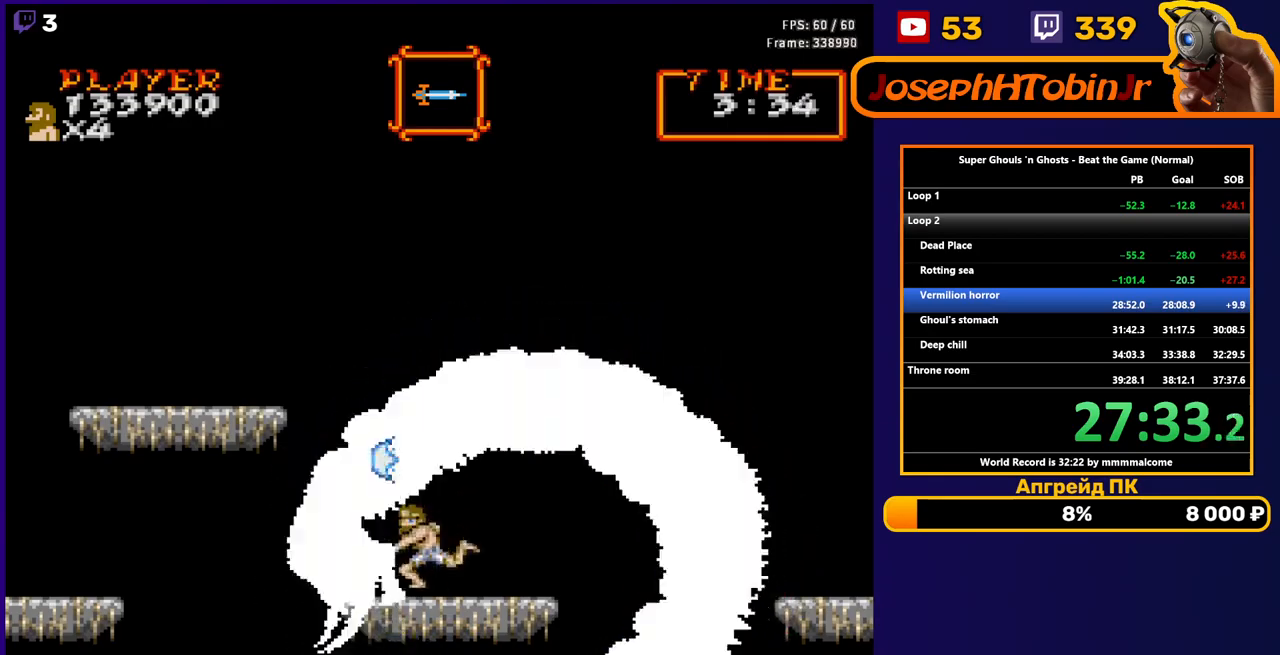
{"buttons": ["A"], "events": [[17, "B", "down"], [50, "B", "up"], [183, "DPAD_RIGHT", "down"], [283, "DPAD_RIGHT", "up"], [467, "A", "down"]]}
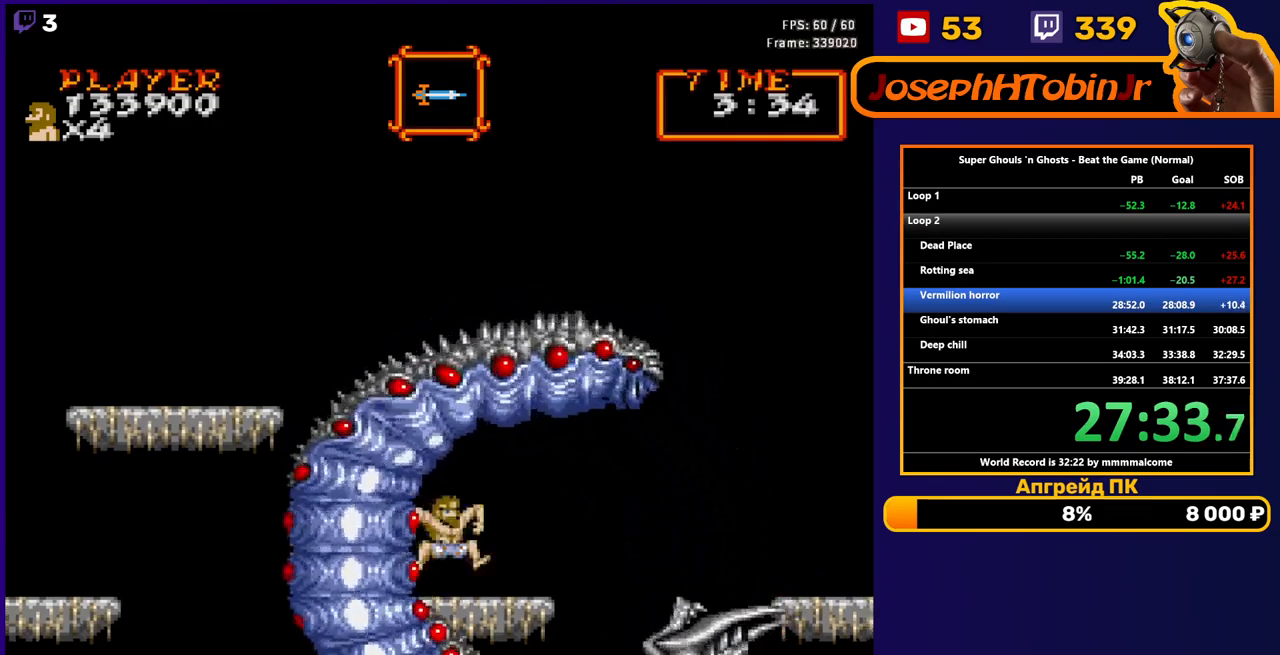
{"buttons": [], "events": [[33, "A", "up"], [117, "B", "down"], [183, "B", "up"], [233, "B", "down"], [283, "B", "up"], [317, "B", "down"], [367, "B", "up"], [417, "B", "down"], [417, "DPAD_LEFT", "down"], [483, "B", "up"], [483, "DPAD_LEFT", "up"]]}
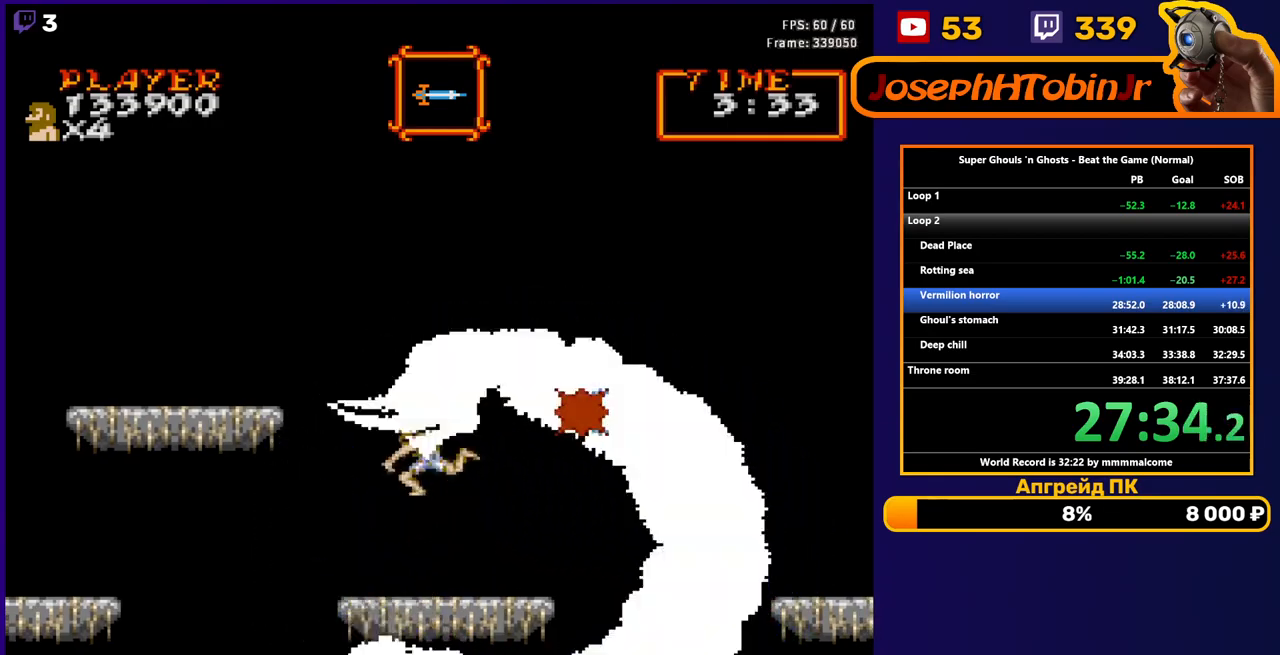
{"buttons": [], "events": [[33, "B", "down"], [83, "B", "up"], [117, "B", "down"], [217, "B", "up"], [350, "DPAD_RIGHT", "down"], [483, "DPAD_RIGHT", "up"]]}
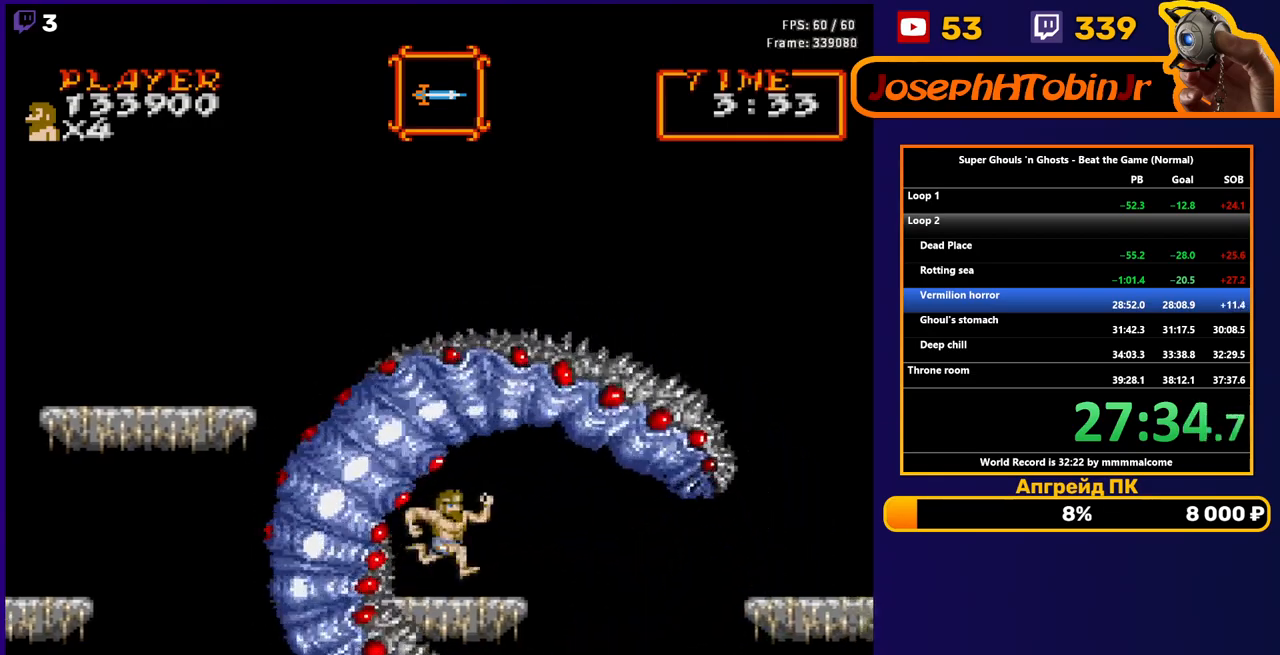
{"buttons": ["B", "DPAD_LEFT"], "events": [[33, "A", "down"], [100, "A", "up"], [183, "B", "down"], [250, "B", "up"], [300, "B", "down"], [333, "B", "up"], [367, "B", "down"], [433, "B", "up"], [450, "DPAD_LEFT", "down"], [500, "B", "down"]]}